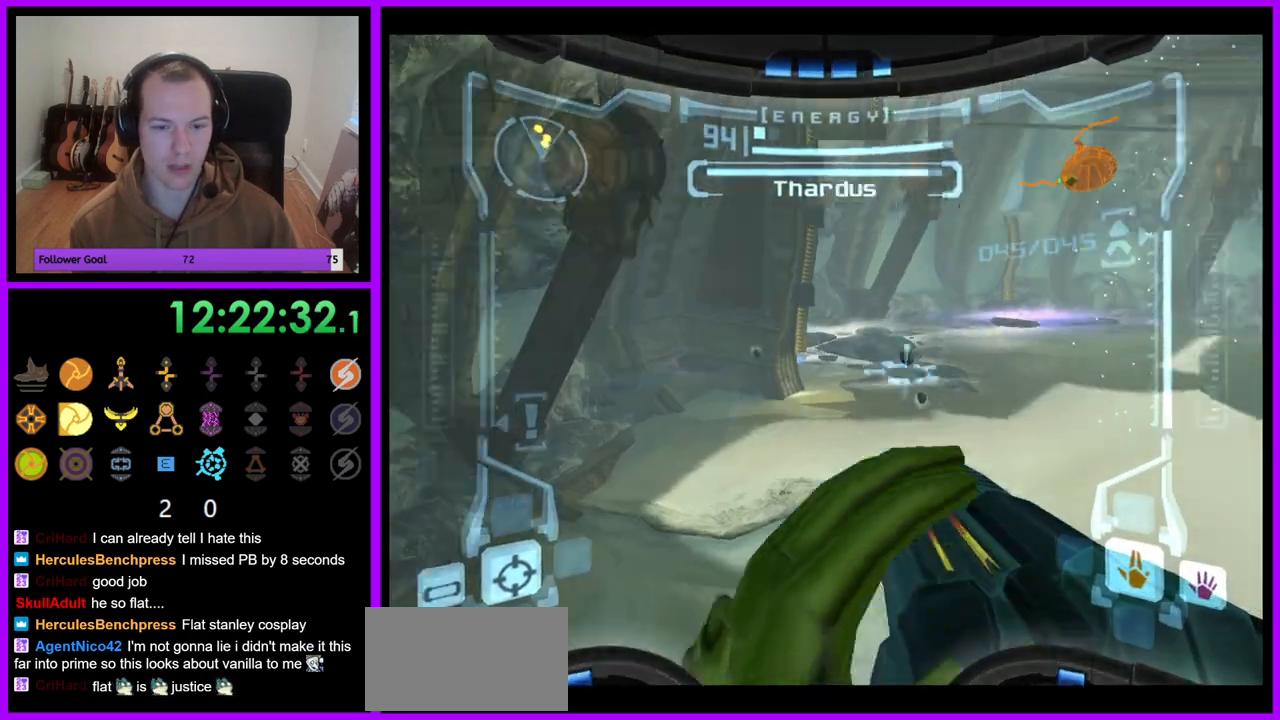
Gameplay with a controller (Nintendo layout); each line is a JSON object with the inputs held at the frame after it. "events" lists button and stick changes between this image and that frame as [ms after this image, input, new state], when the widget could be followed in between. Not read: L3 R3 X.
{"buttons": ["A", "L1"], "left_stick": "center", "right_stick": "center", "events": [[33, "left_stick", "down-left"], [167, "left_stick", "center"], [350, "A", "down"], [417, "A", "up"], [500, "A", "down"]]}
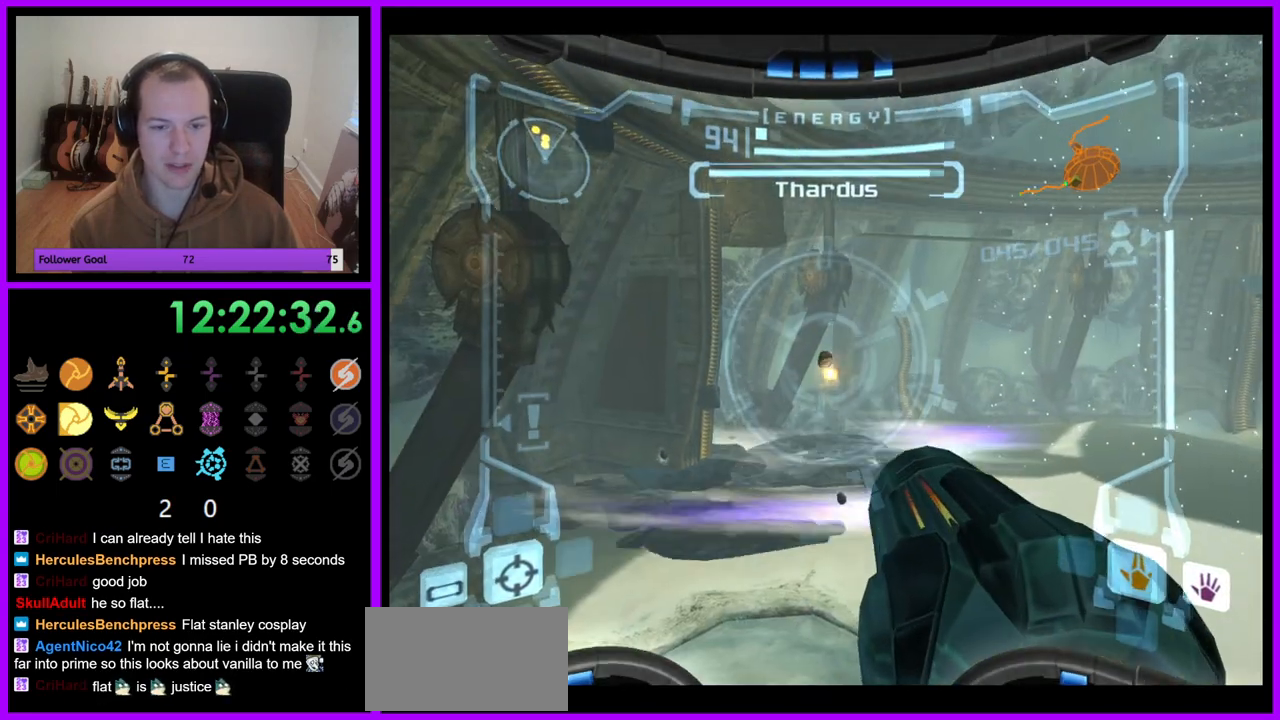
{"buttons": ["A", "L1"], "left_stick": "center", "right_stick": "center", "events": [[83, "A", "up"], [183, "A", "down"], [250, "A", "up"], [283, "left_stick", "down-left"], [333, "A", "down"], [417, "A", "up"], [433, "left_stick", "center"], [500, "A", "down"]]}
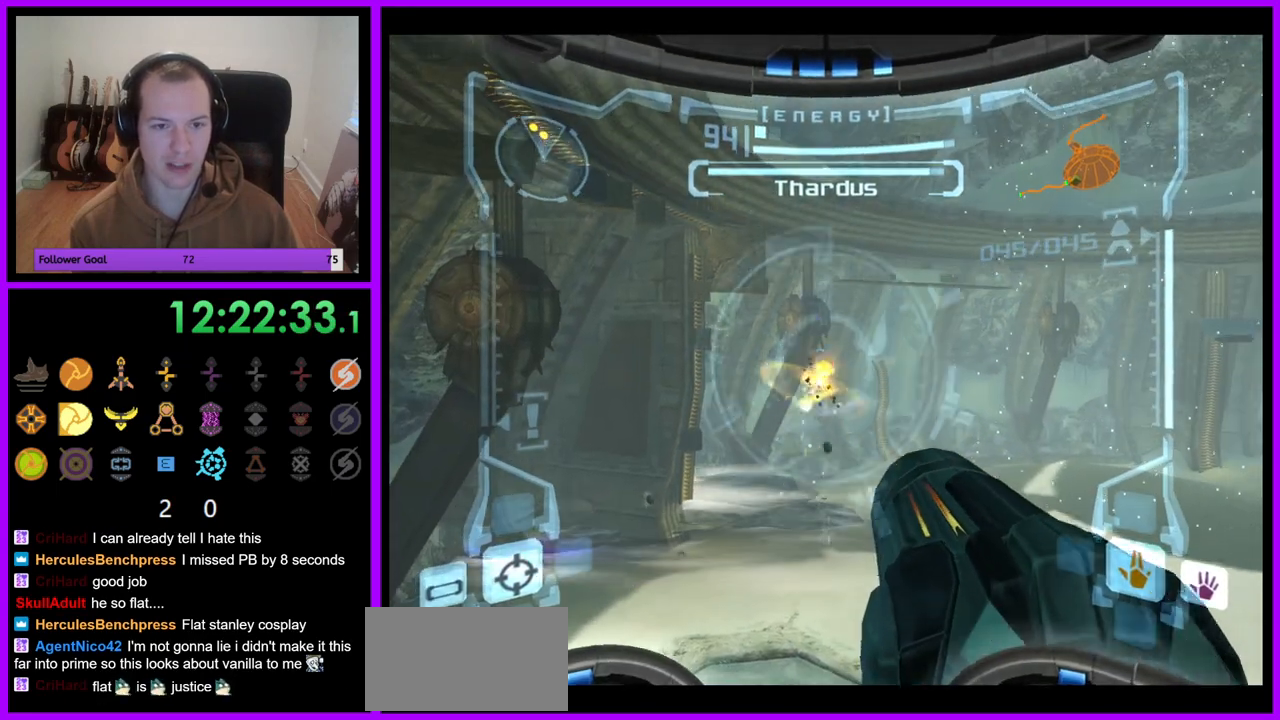
{"buttons": ["L1"], "left_stick": "center", "right_stick": "center", "events": [[83, "A", "up"], [167, "A", "down"], [233, "A", "up"], [333, "A", "down"], [400, "A", "up"]]}
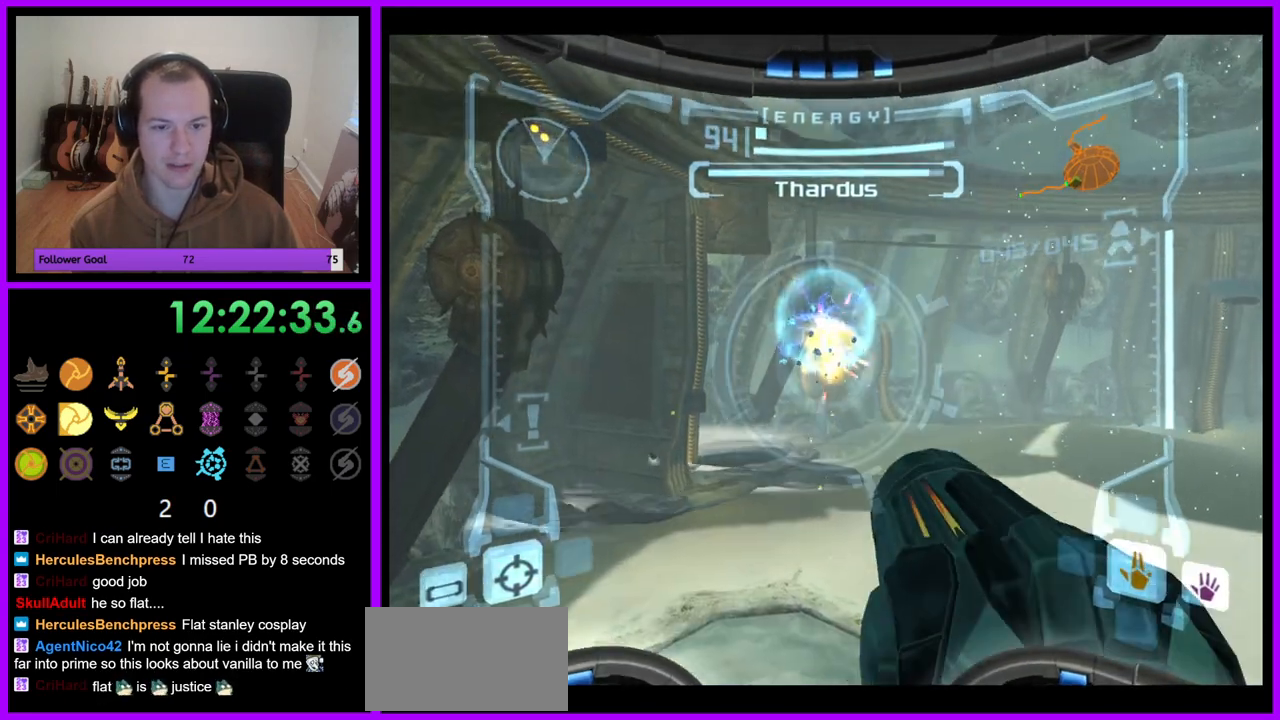
{"buttons": ["A", "L1"], "left_stick": "center", "right_stick": "center", "events": [[17, "A", "down"], [67, "A", "up"], [167, "A", "down"], [233, "A", "up"], [333, "A", "down"], [417, "A", "up"], [500, "A", "down"]]}
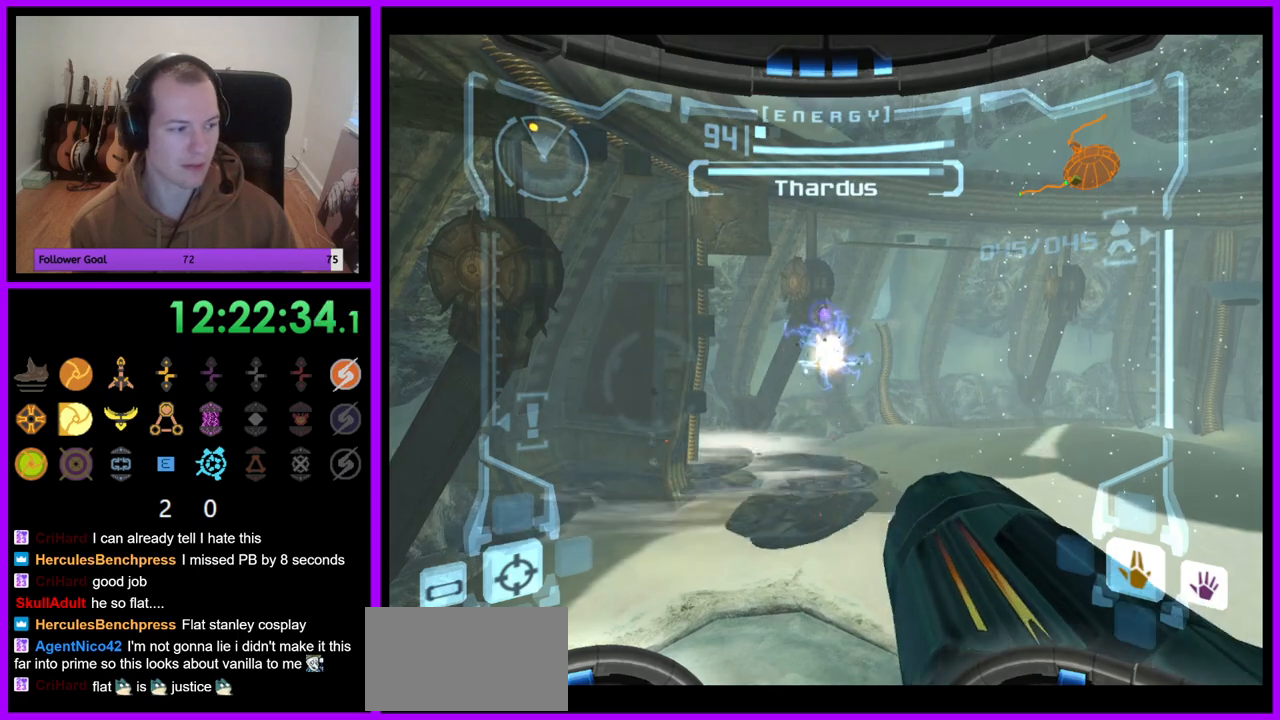
{"buttons": ["R1"], "left_stick": "center", "right_stick": "center", "events": [[83, "A", "up"], [417, "L1", "up"], [450, "R1", "down"]]}
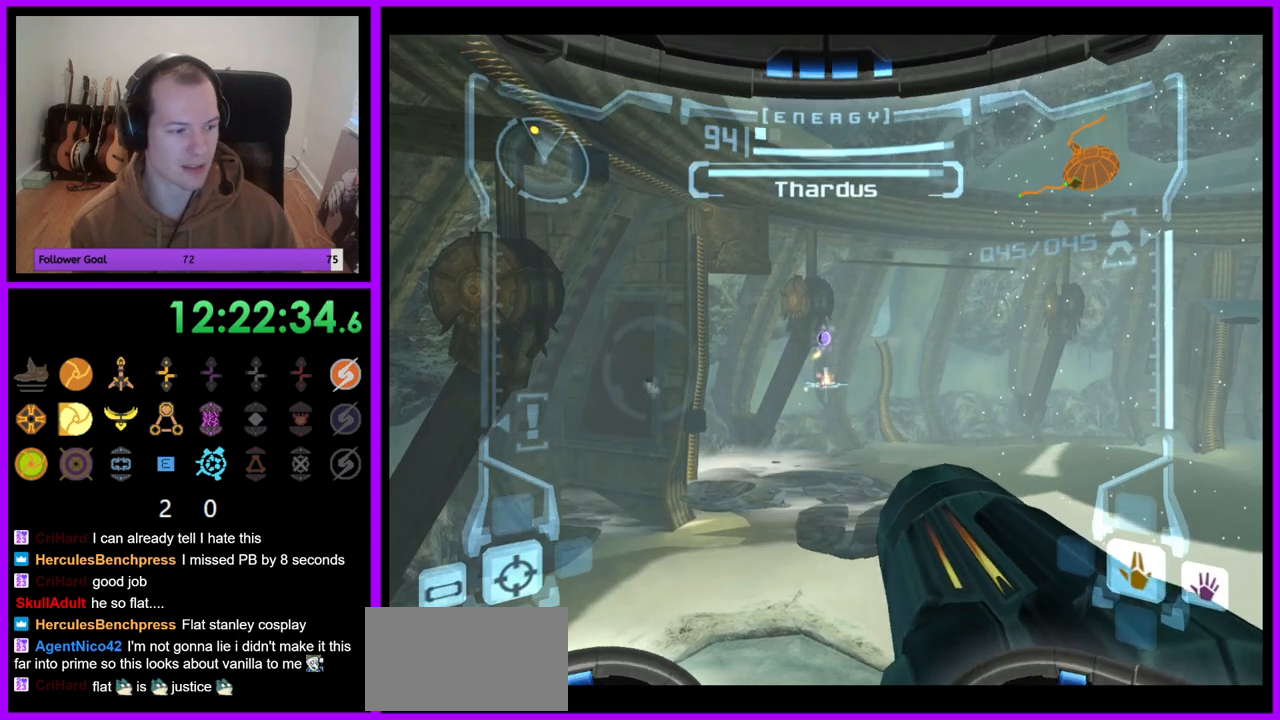
{"buttons": ["R1"], "left_stick": "up-left", "right_stick": "center", "events": [[17, "left_stick", "up"], [267, "left_stick", "up-left"]]}
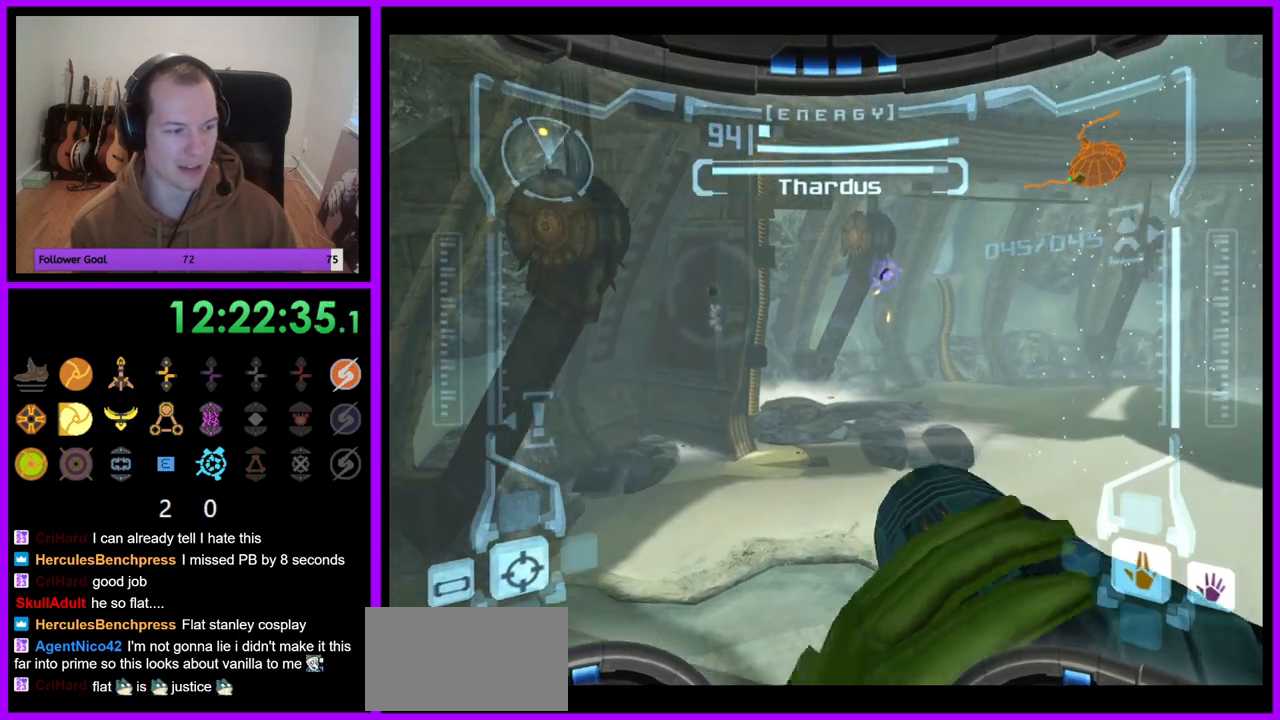
{"buttons": ["L1"], "left_stick": "center", "right_stick": "center", "events": [[183, "left_stick", "center"], [233, "L1", "down"], [233, "R1", "up"], [350, "A", "down"], [450, "A", "up"]]}
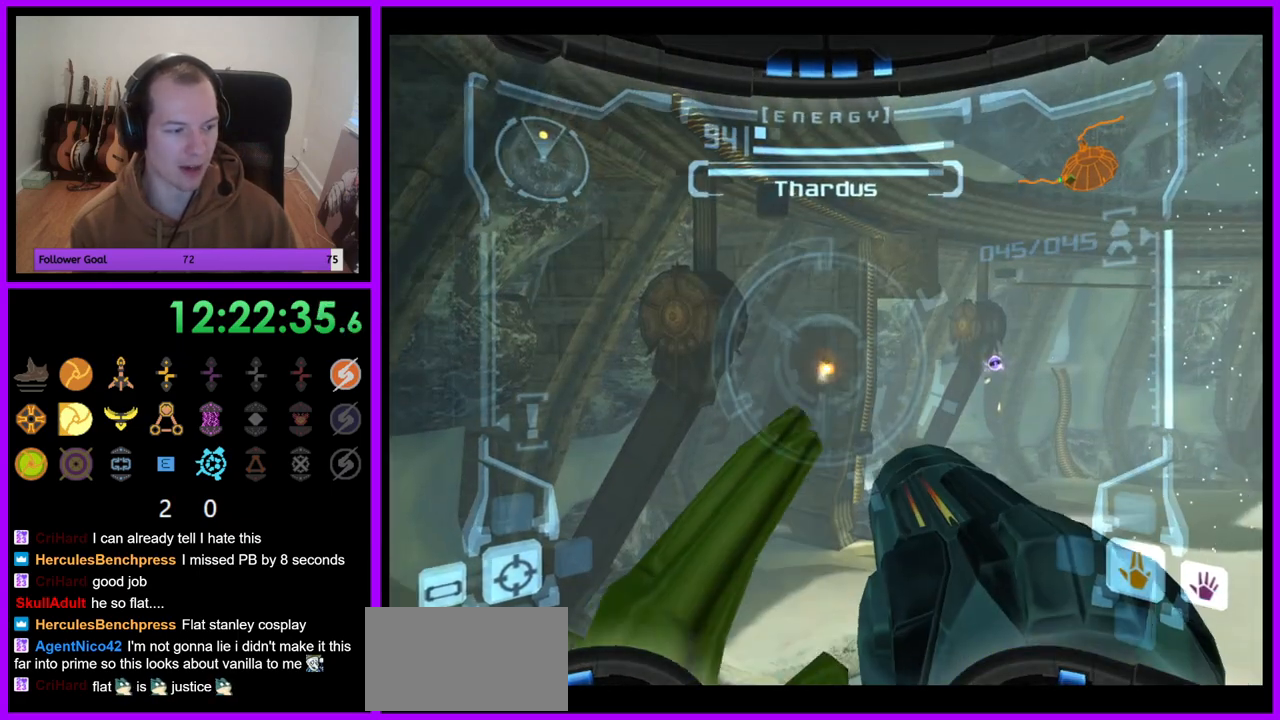
{"buttons": ["L1"], "left_stick": "center", "right_stick": "center", "events": [[33, "A", "down"], [100, "A", "up"], [183, "A", "down"], [267, "A", "up"], [350, "A", "down"], [417, "A", "up"]]}
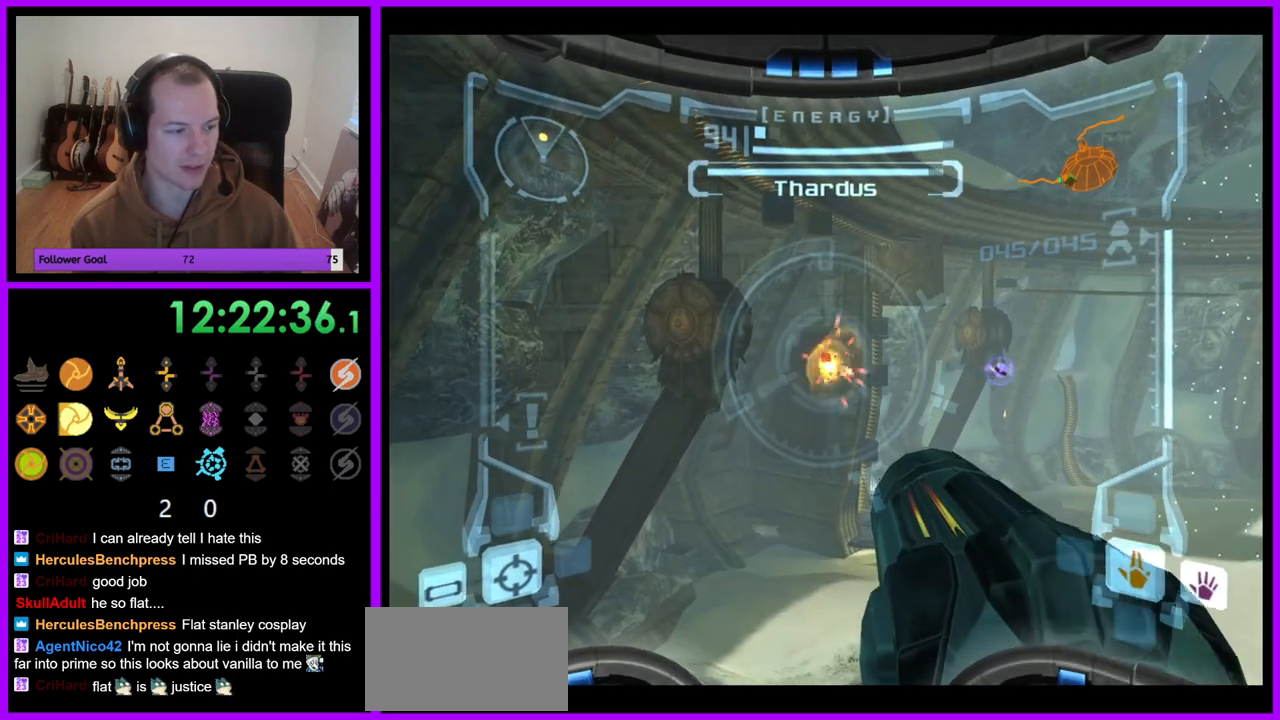
{"buttons": ["L1"], "left_stick": "center", "right_stick": "center", "events": [[17, "A", "down"], [83, "A", "up"], [183, "A", "down"], [250, "A", "up"], [350, "A", "down"], [433, "A", "up"]]}
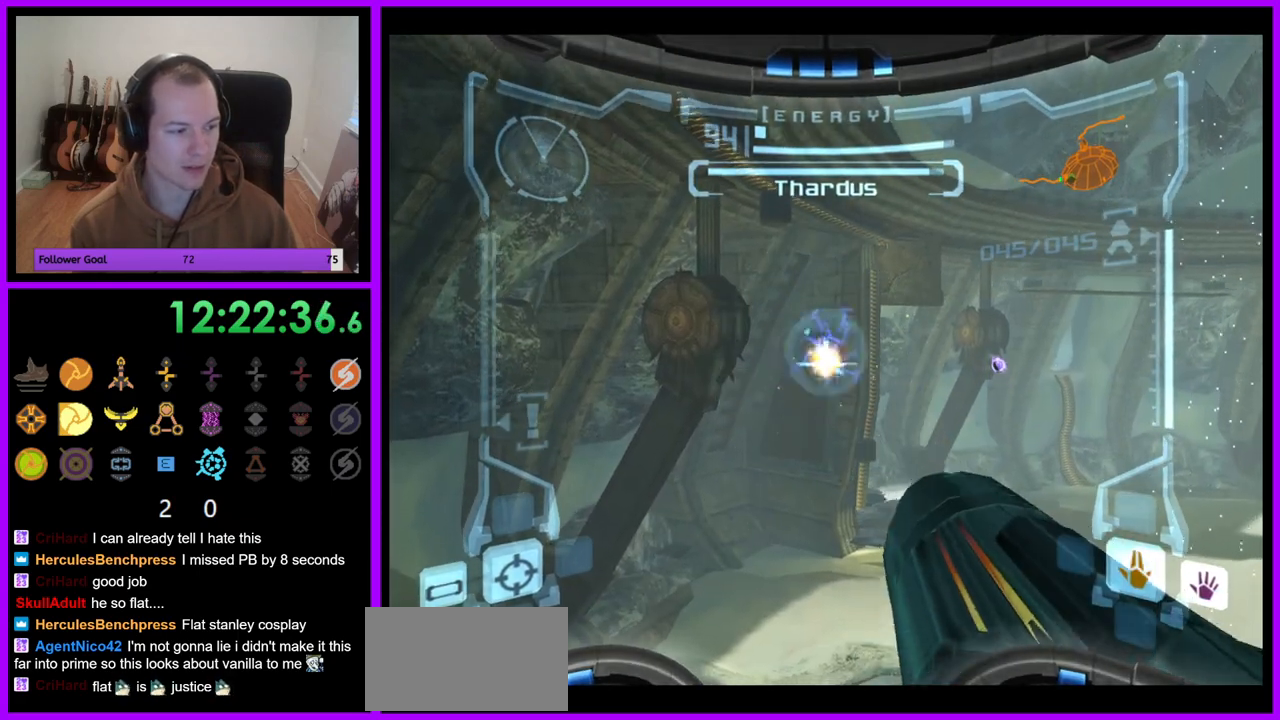
{"buttons": ["L1"], "left_stick": "center", "right_stick": "center", "events": [[17, "A", "down"], [100, "A", "up"], [183, "A", "down"], [267, "A", "up"], [367, "A", "down"], [483, "A", "up"]]}
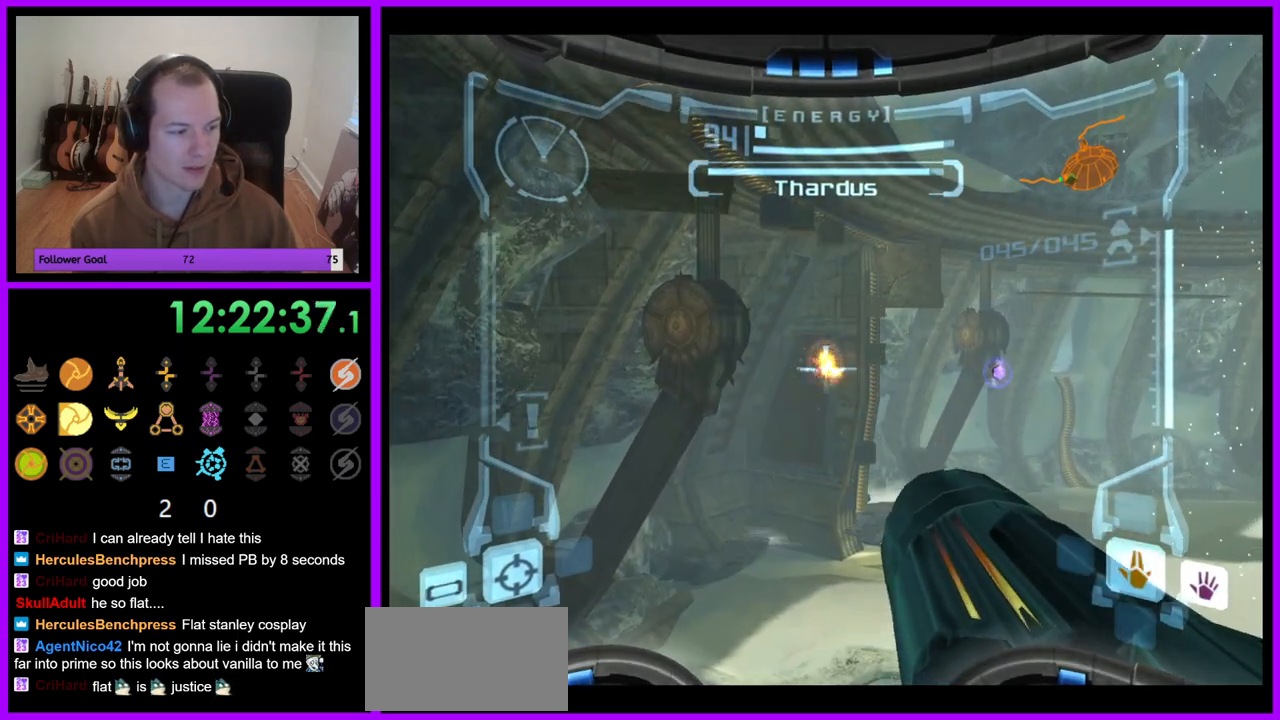
{"buttons": ["L1"], "left_stick": "center", "right_stick": "center", "events": [[67, "A", "down"], [167, "A", "up"]]}
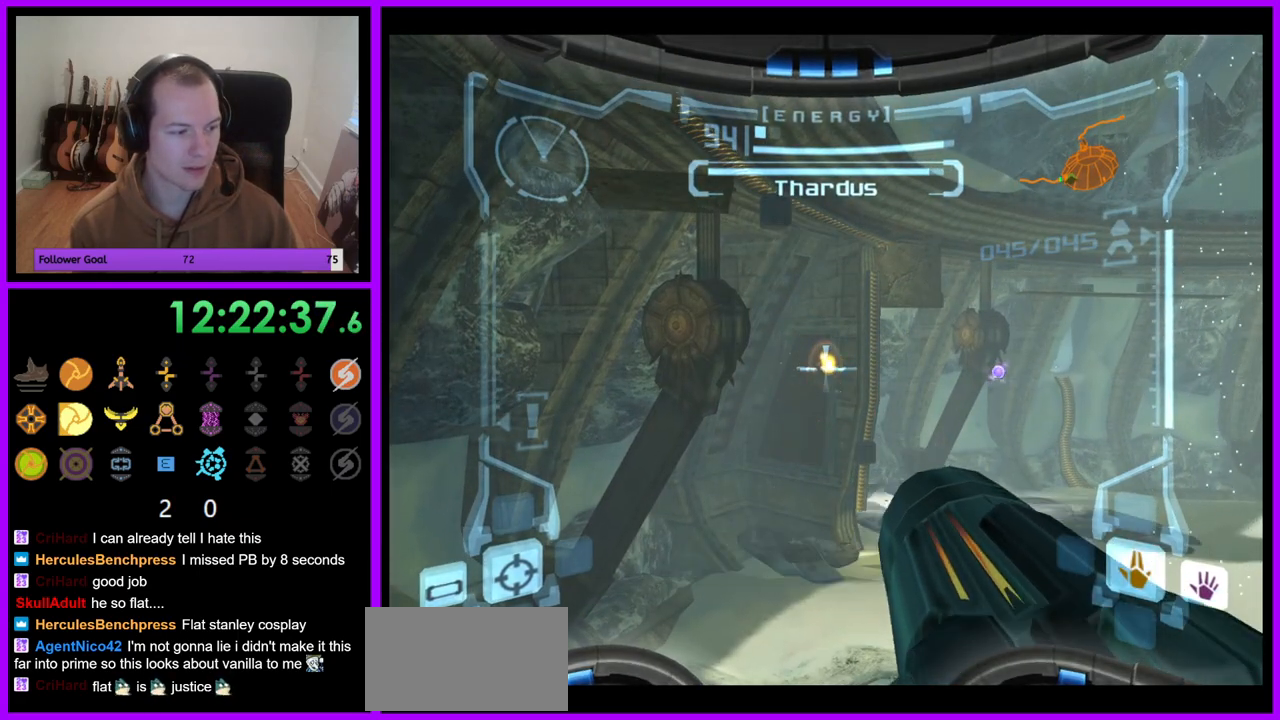
{"buttons": ["L1"], "left_stick": "center", "right_stick": "center", "events": [[183, "A", "down"], [300, "A", "up"], [383, "A", "down"], [483, "A", "up"]]}
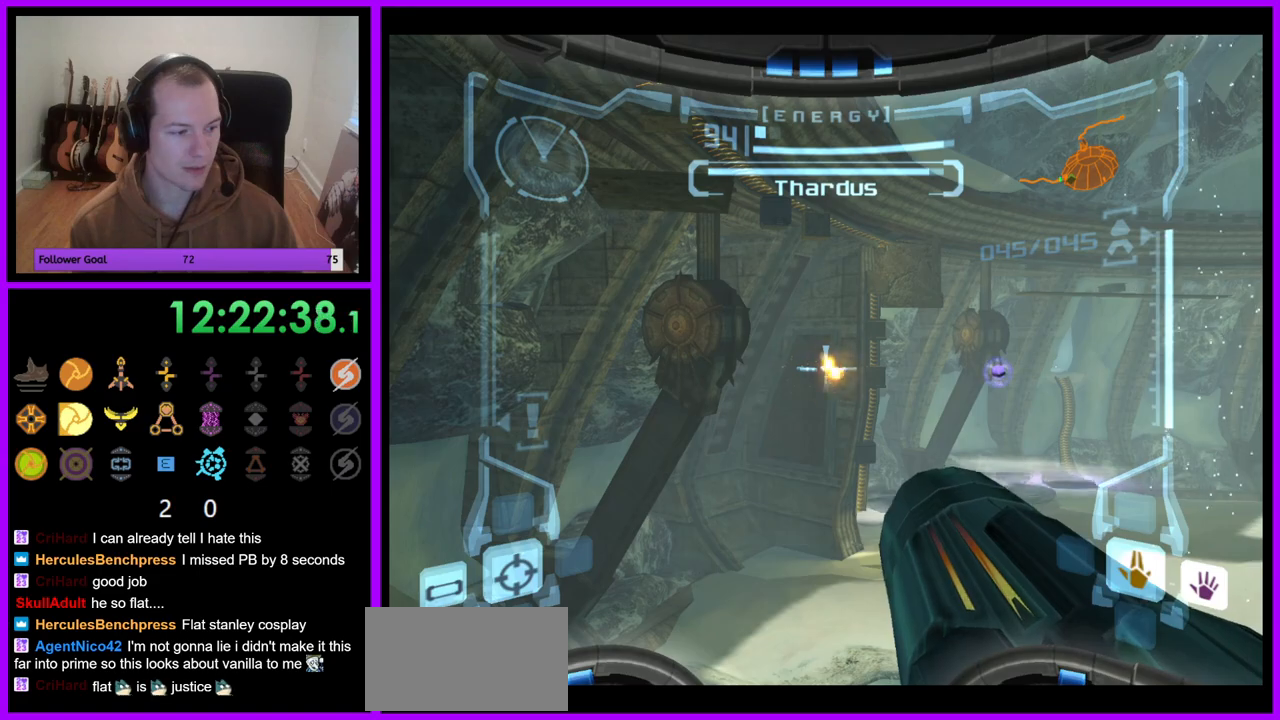
{"buttons": ["R1"], "left_stick": "up-right", "right_stick": "center", "events": [[67, "A", "down"], [150, "A", "up"], [300, "R1", "down"], [317, "L1", "up"], [467, "left_stick", "up-right"]]}
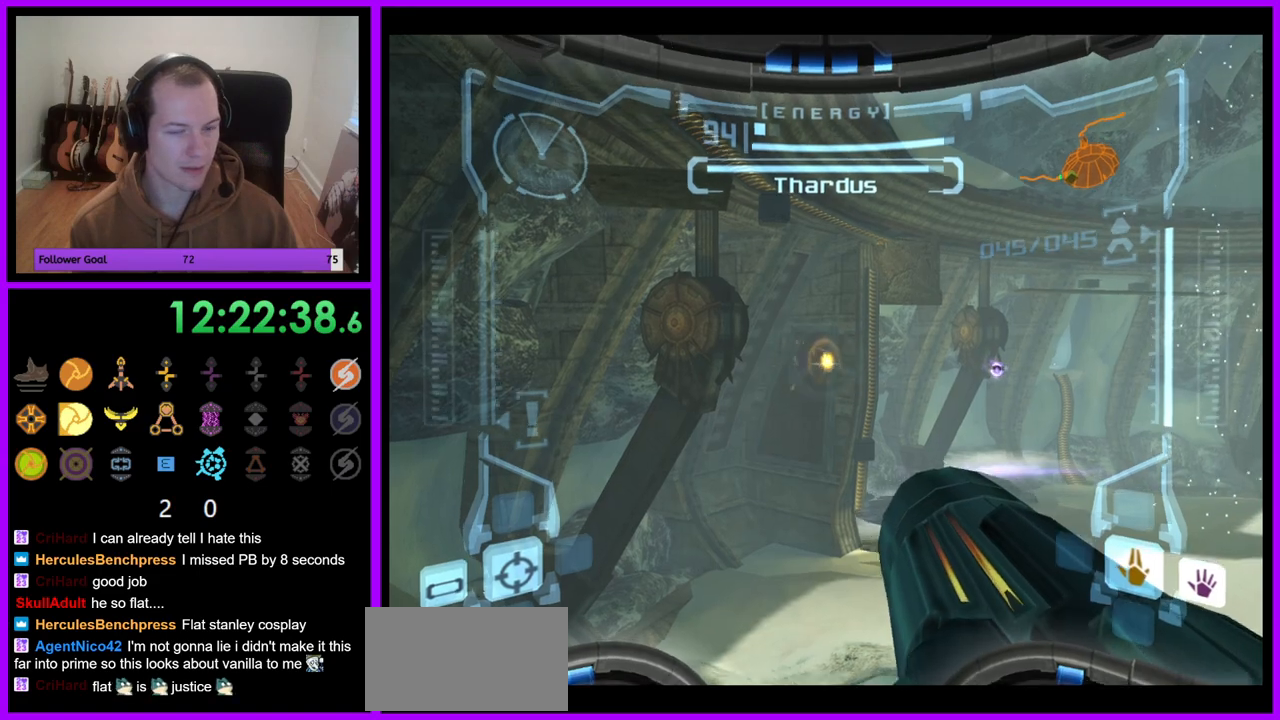
{"buttons": ["A", "R1"], "left_stick": "up-right", "right_stick": "center", "events": [[483, "A", "down"]]}